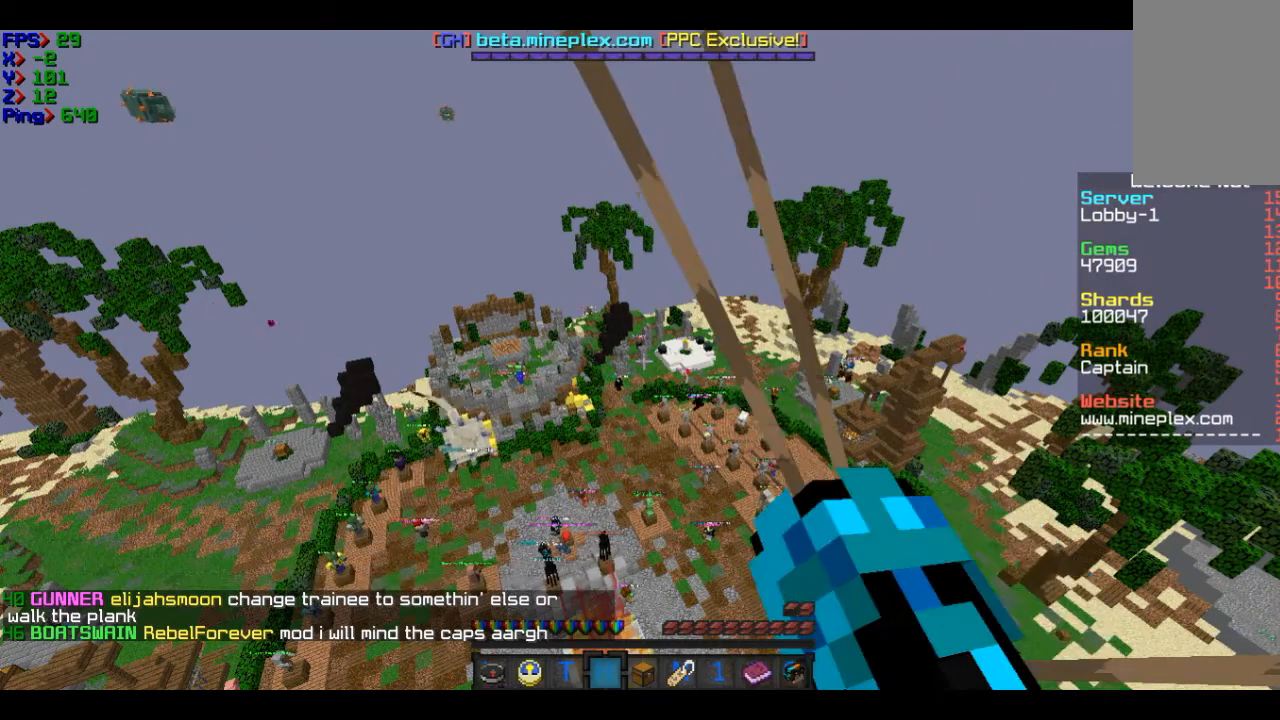
Gameplay with keyboard and mouse; each line is a JSON object with the keys and mouse buttons held at the frame after it. "events" lists presses ("down") and releases ("up") of "a", "d", "s", "w", "mouse_left" and "mouse_right" between this image and that frame as [ms after this image, input, new state], when the widget could be followed in between. "mouse_left", "mouse_right" = the "left", "right" buttons of the "mouse" list. No other keys are recorded. Fast repeated clicks can show as one long hold. Mouse movement is not recorded.
{"keys": ["w"], "mouse": [], "events": [[434, "w", "down"]]}
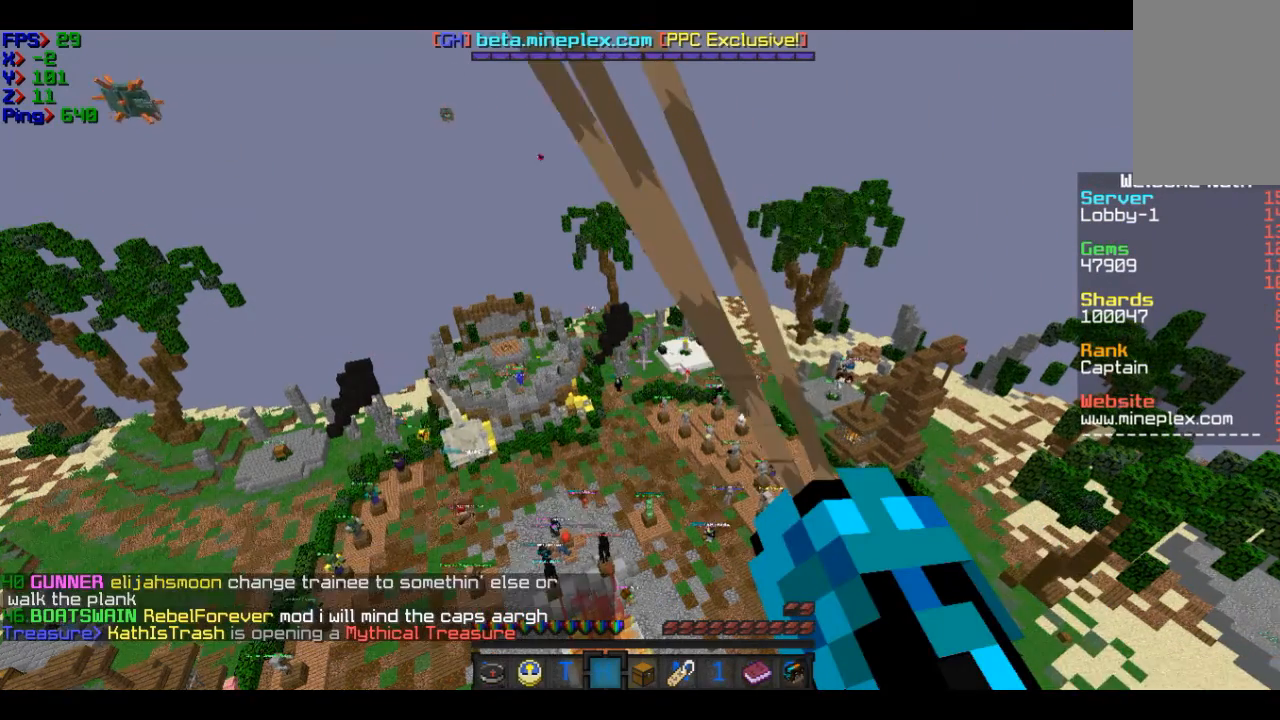
{"keys": ["w"], "mouse": [], "events": []}
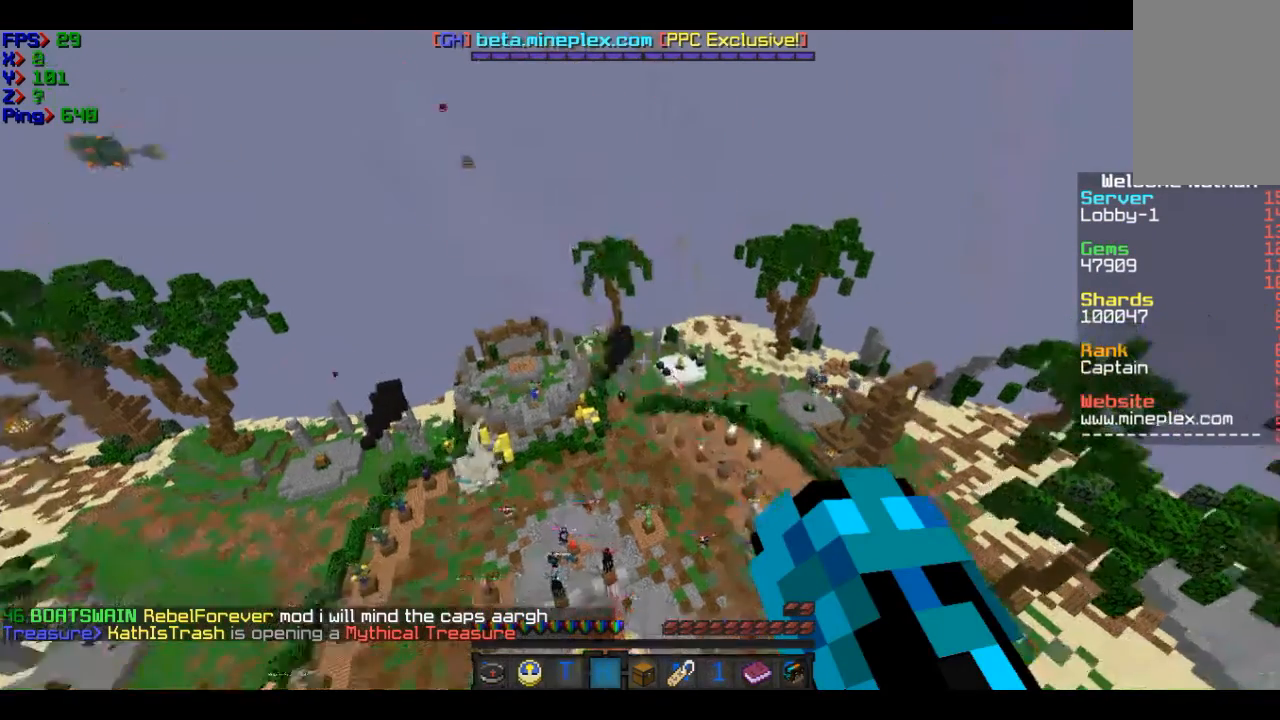
{"keys": [], "mouse": [], "events": [[334, "w", "up"]]}
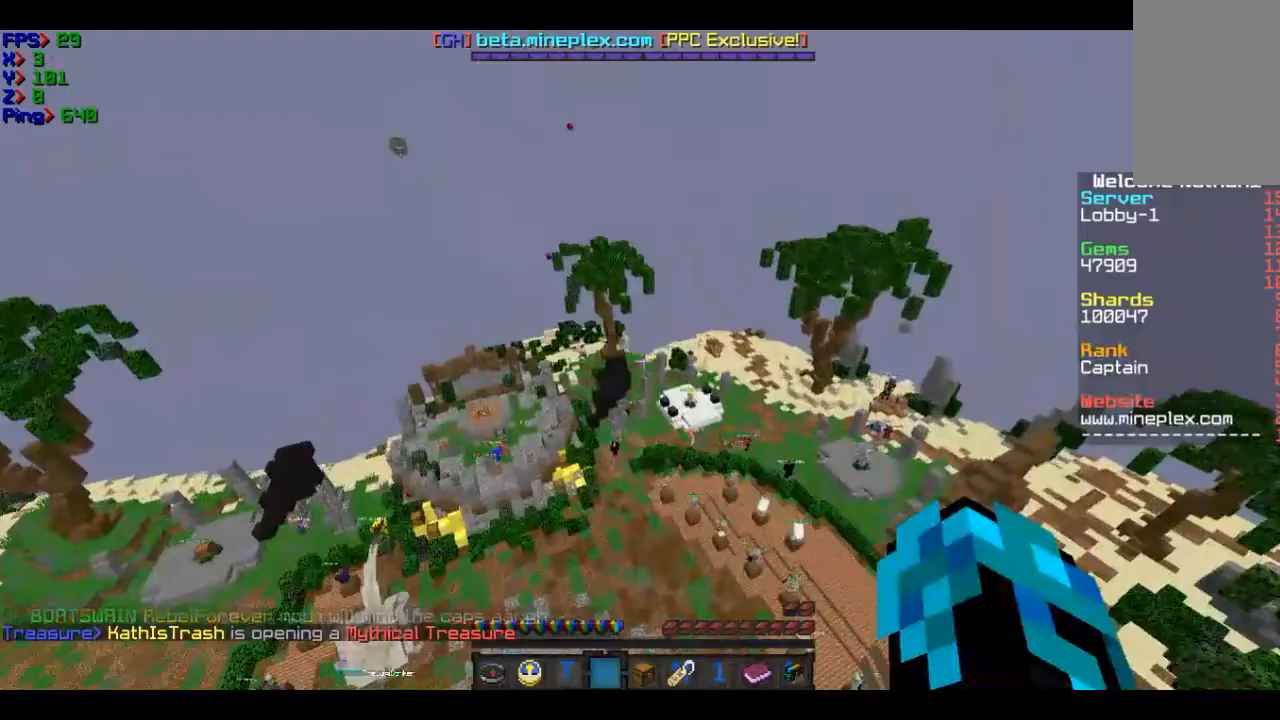
{"keys": [], "mouse": [], "events": []}
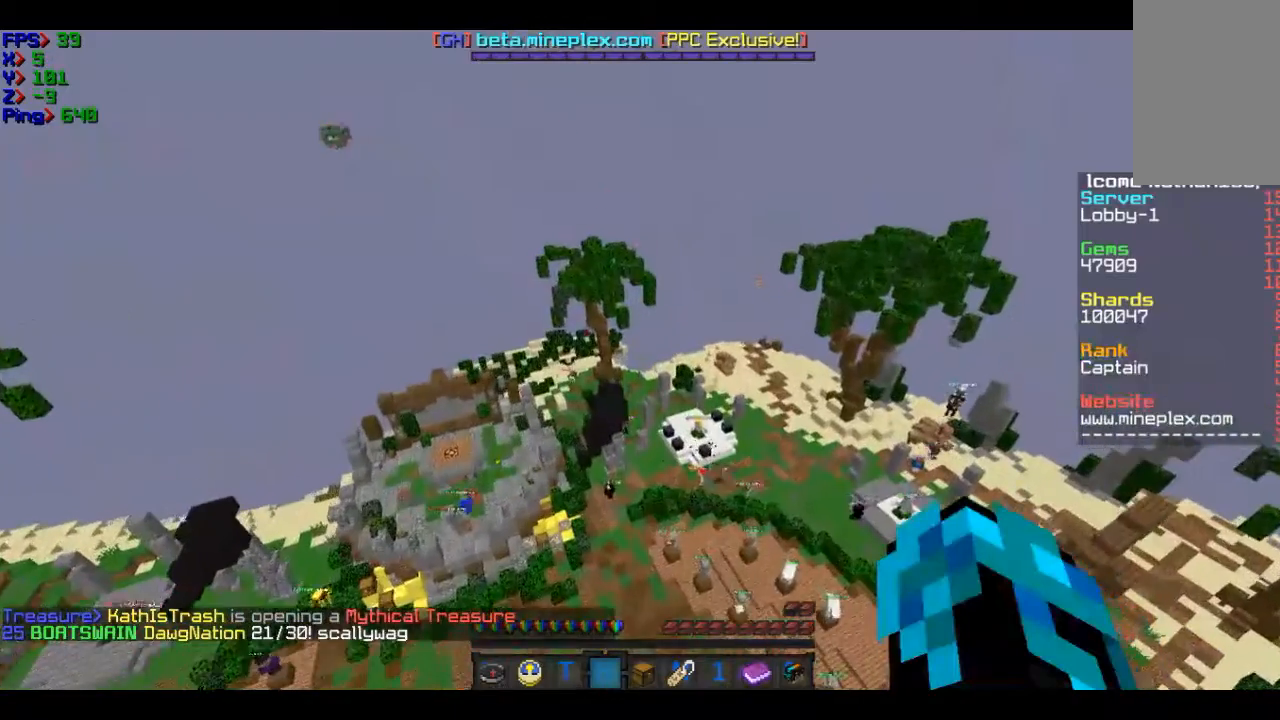
{"keys": [], "mouse": [], "events": []}
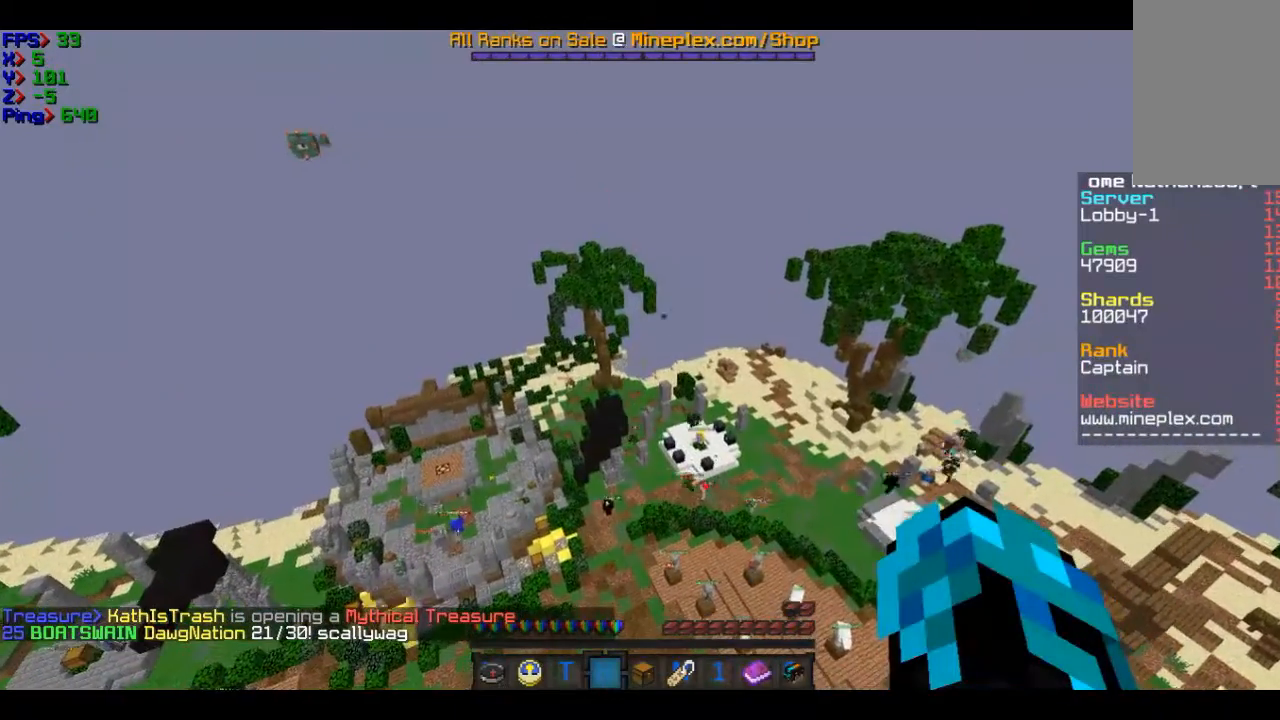
{"keys": [], "mouse": [], "events": []}
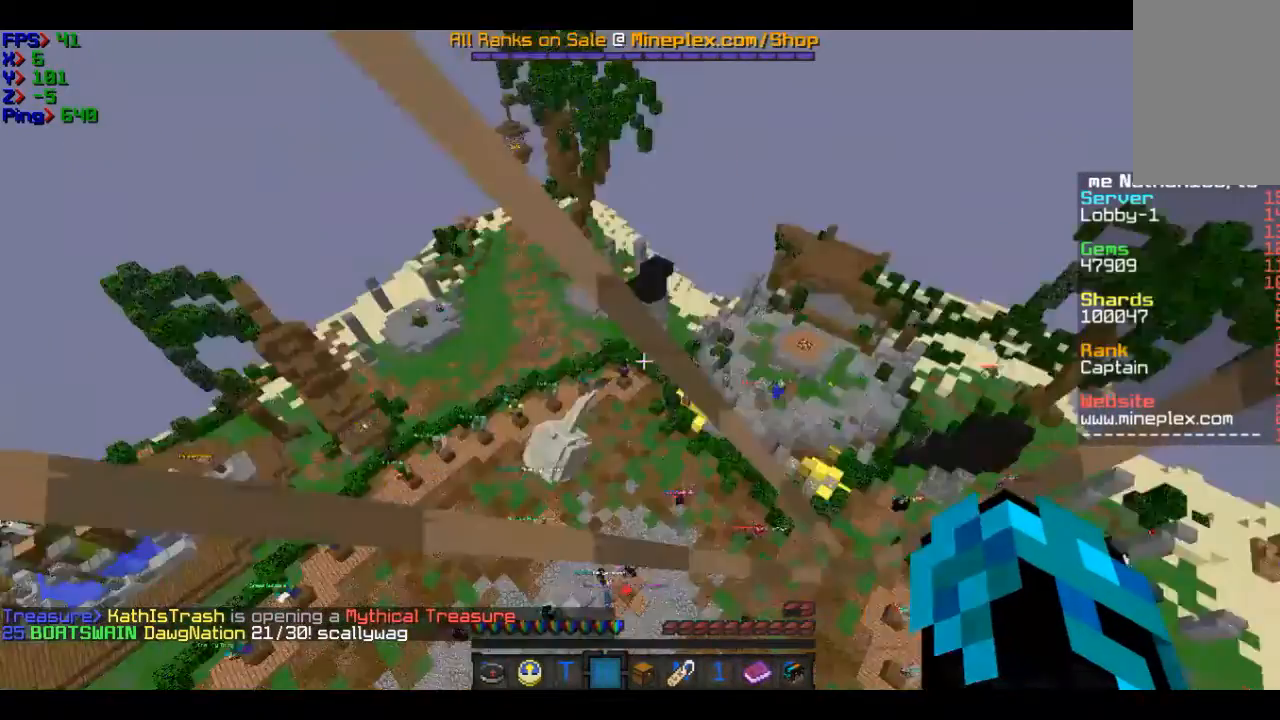
{"keys": ["w"], "mouse": [], "events": [[233, "w", "down"]]}
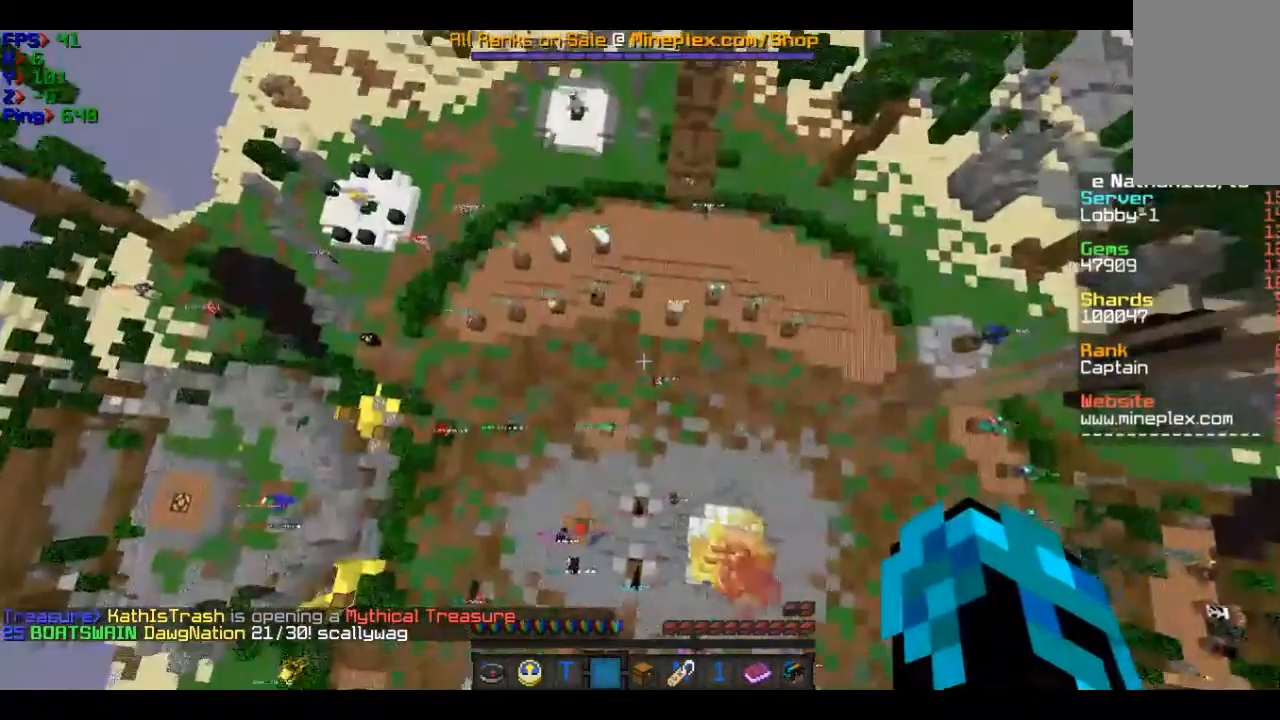
{"keys": [], "mouse": [], "events": [[334, "w", "up"]]}
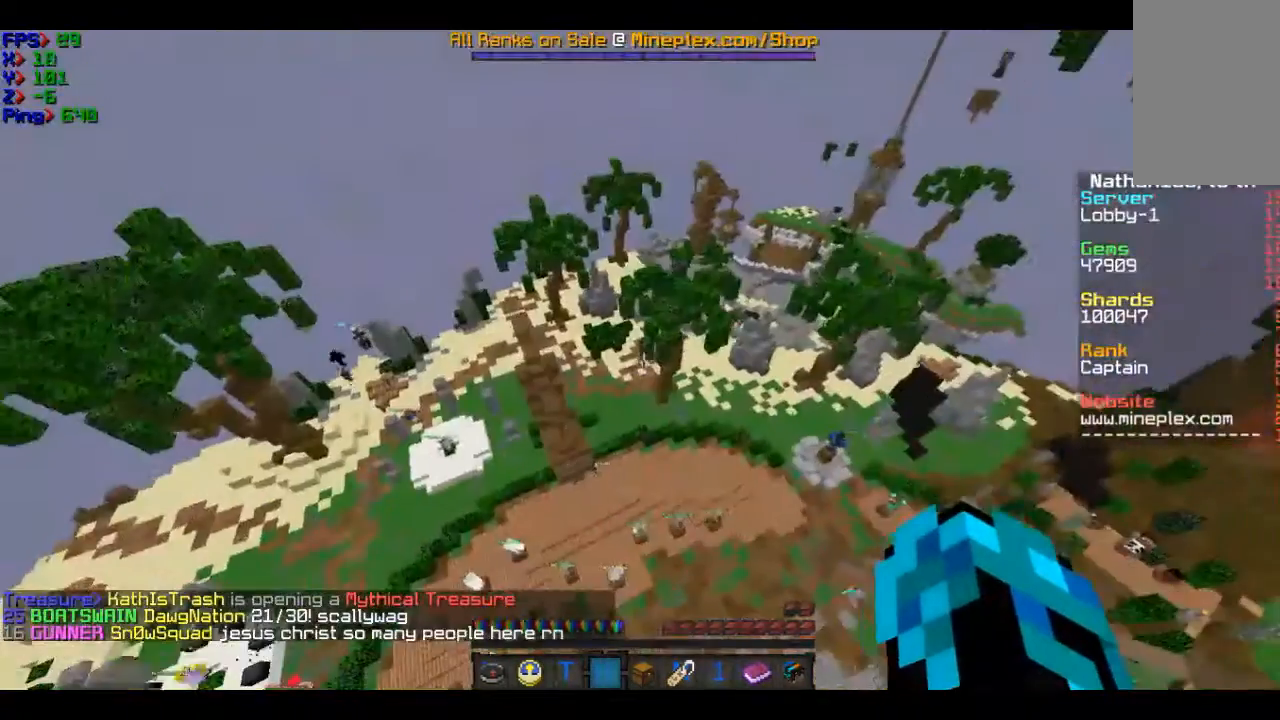
{"keys": [], "mouse": [], "events": []}
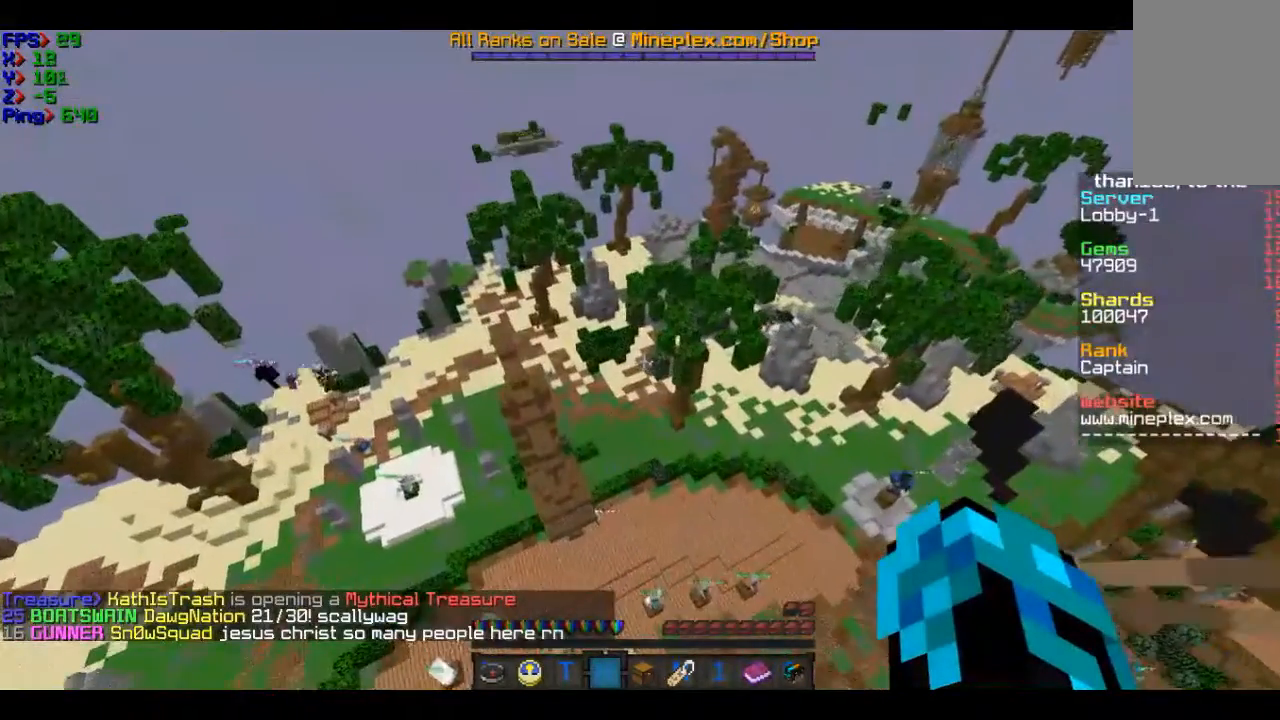
{"keys": ["w"], "mouse": [], "events": [[434, "w", "down"]]}
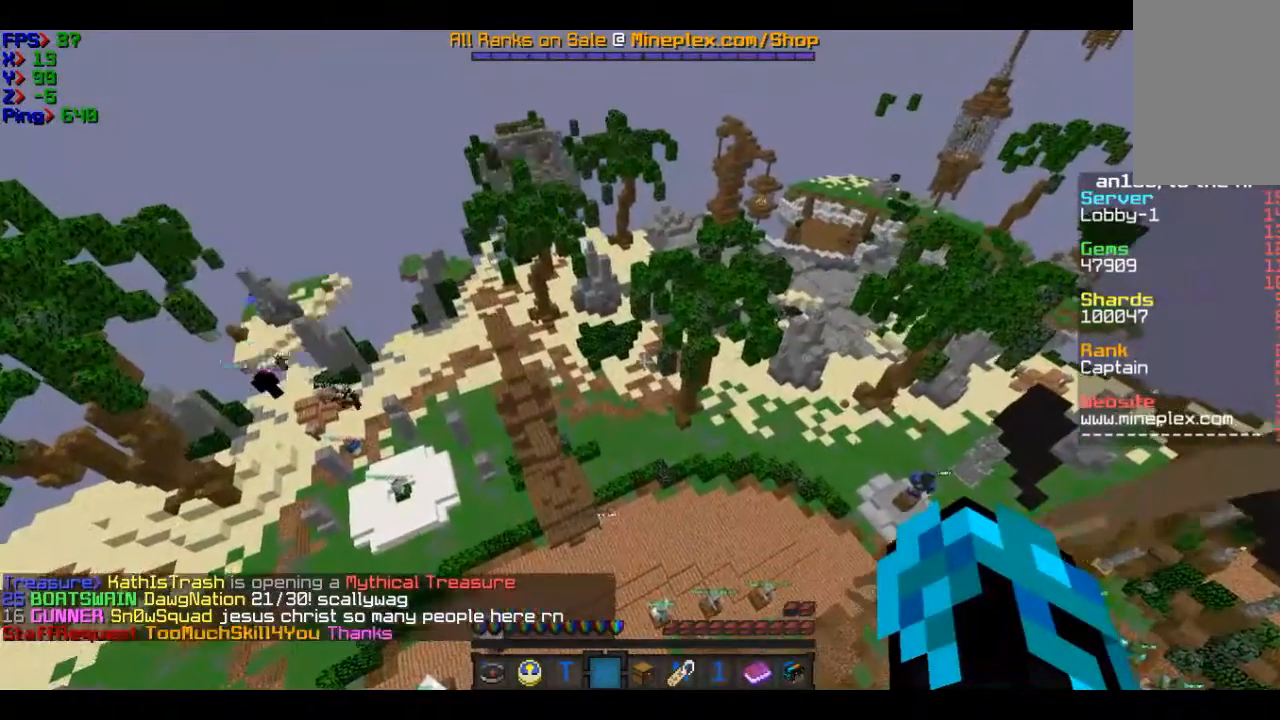
{"keys": [], "mouse": [], "events": [[233, "w", "up"]]}
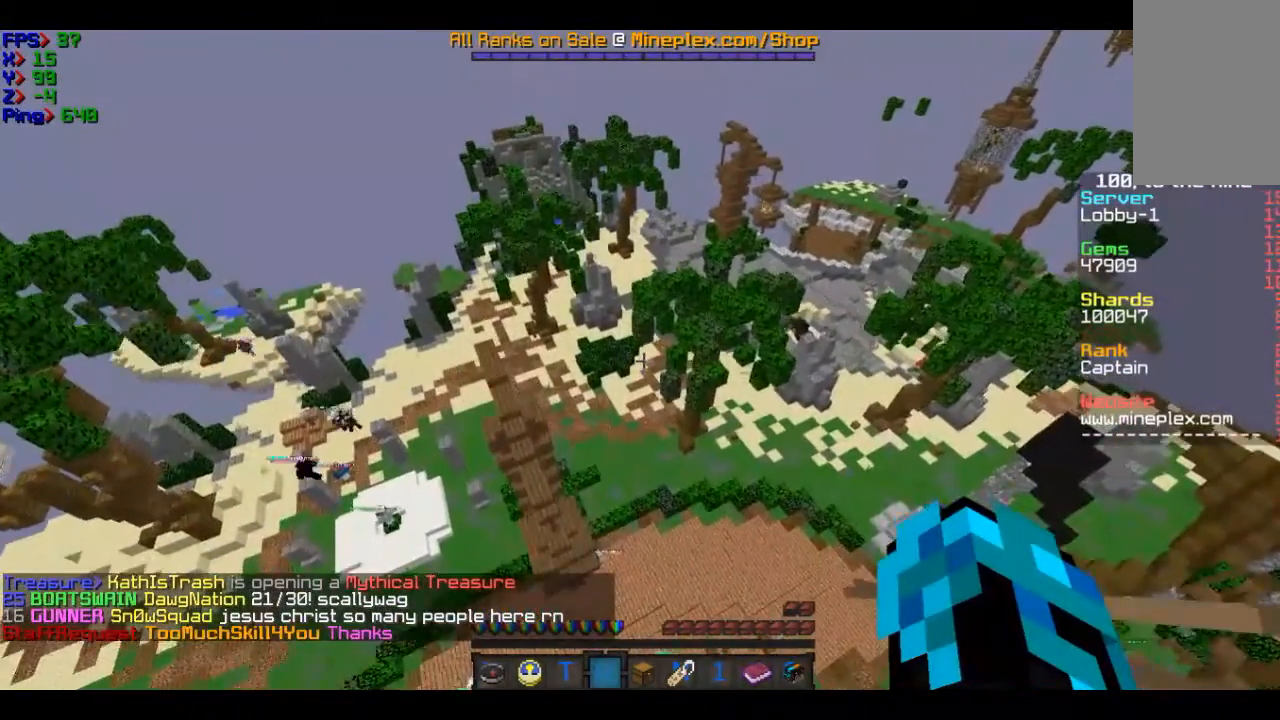
{"keys": [], "mouse": [], "events": [[33, "w", "down"], [234, "w", "up"]]}
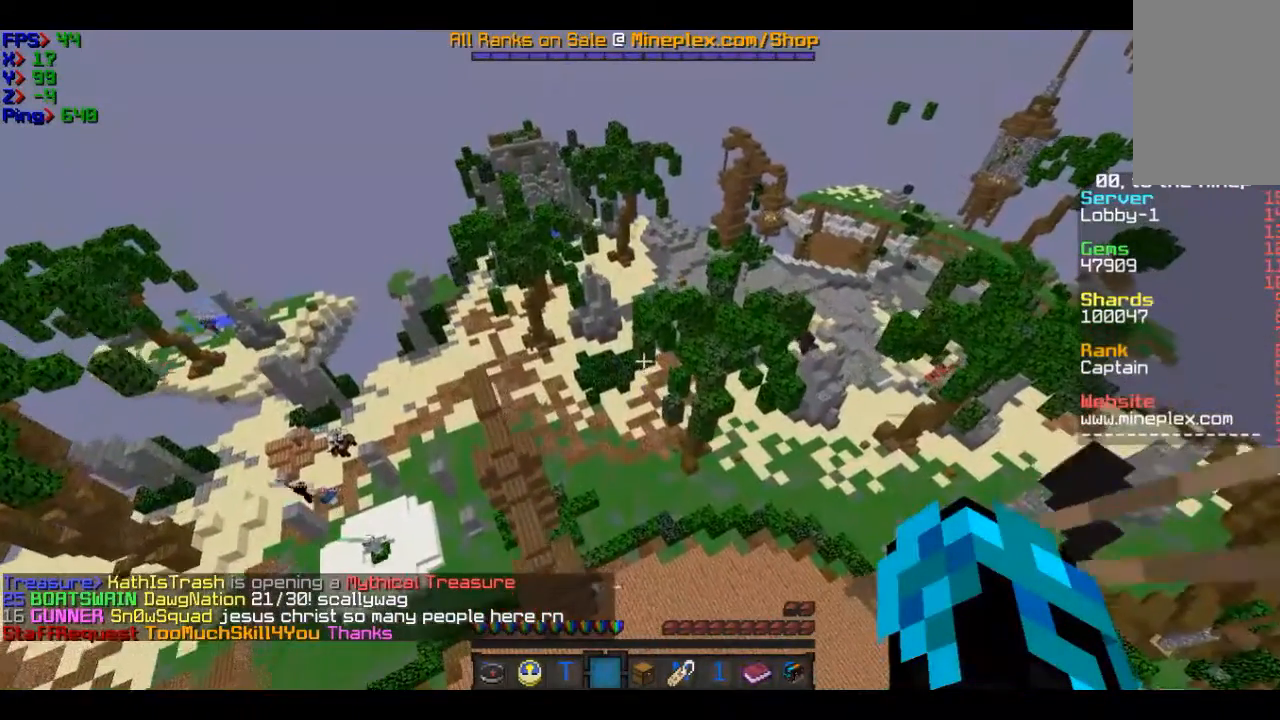
{"keys": [], "mouse": [], "events": []}
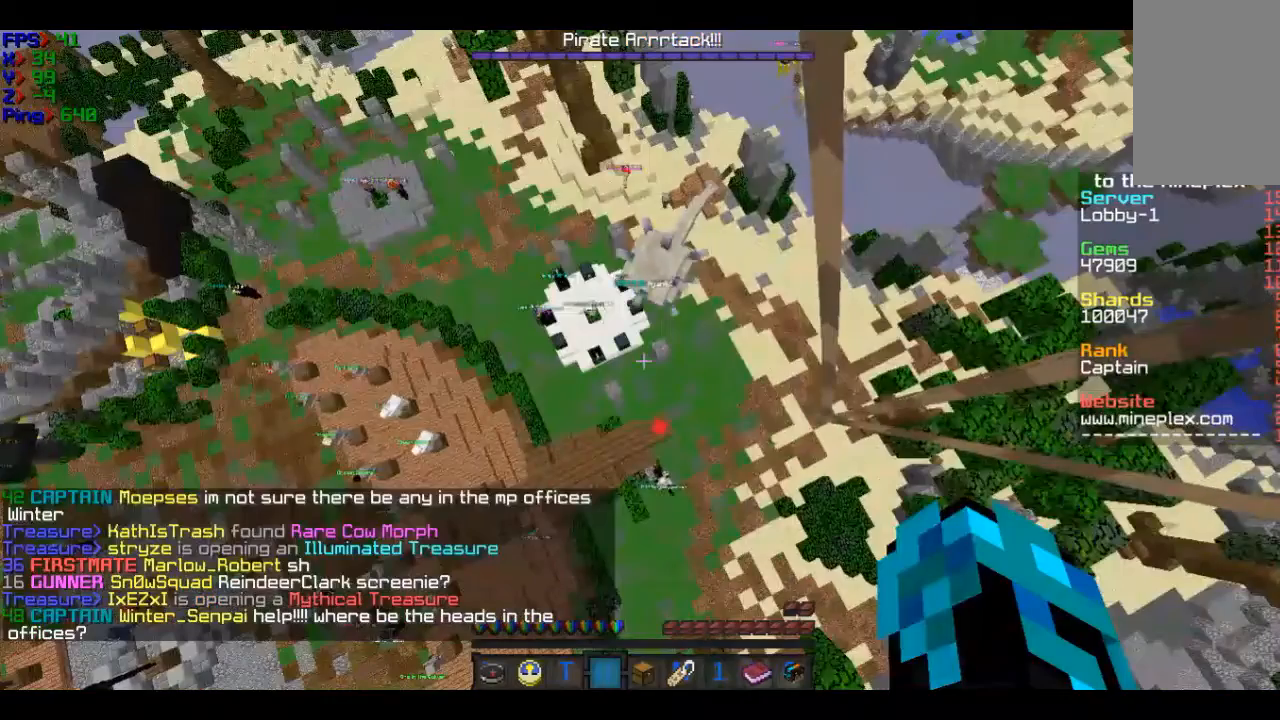
{"keys": [], "mouse": [], "events": []}
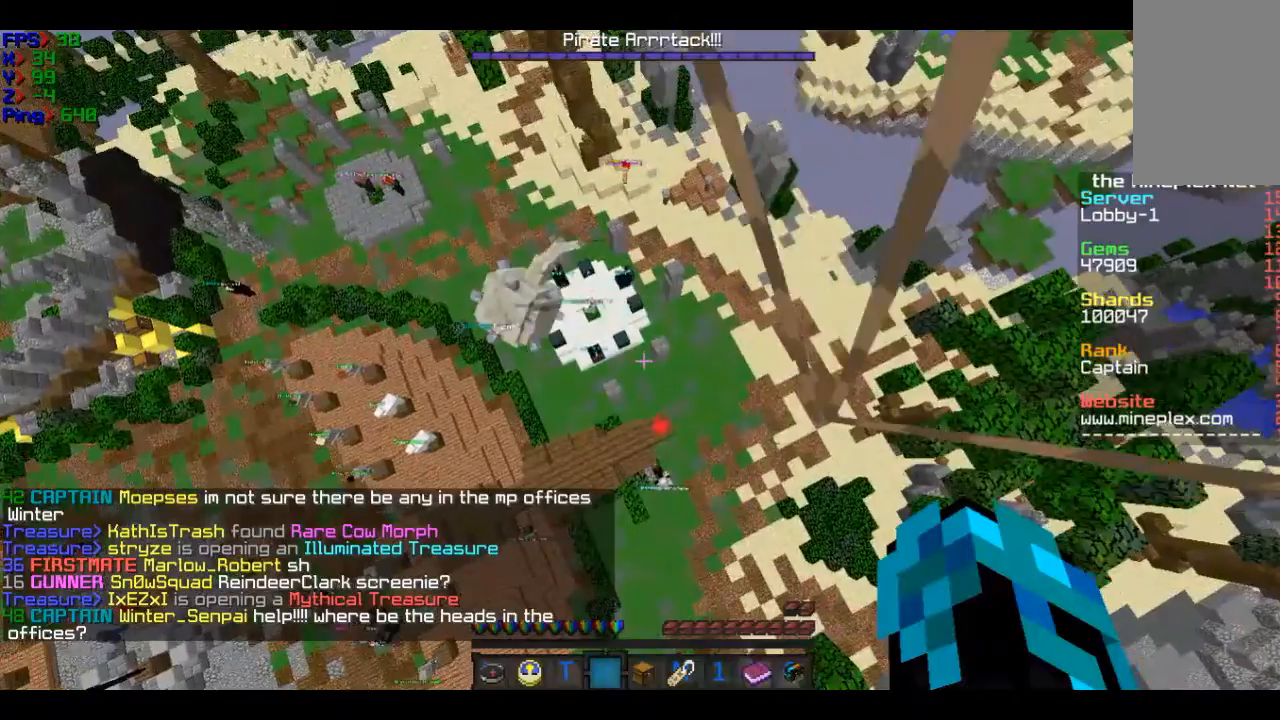
{"keys": [], "mouse": [], "events": []}
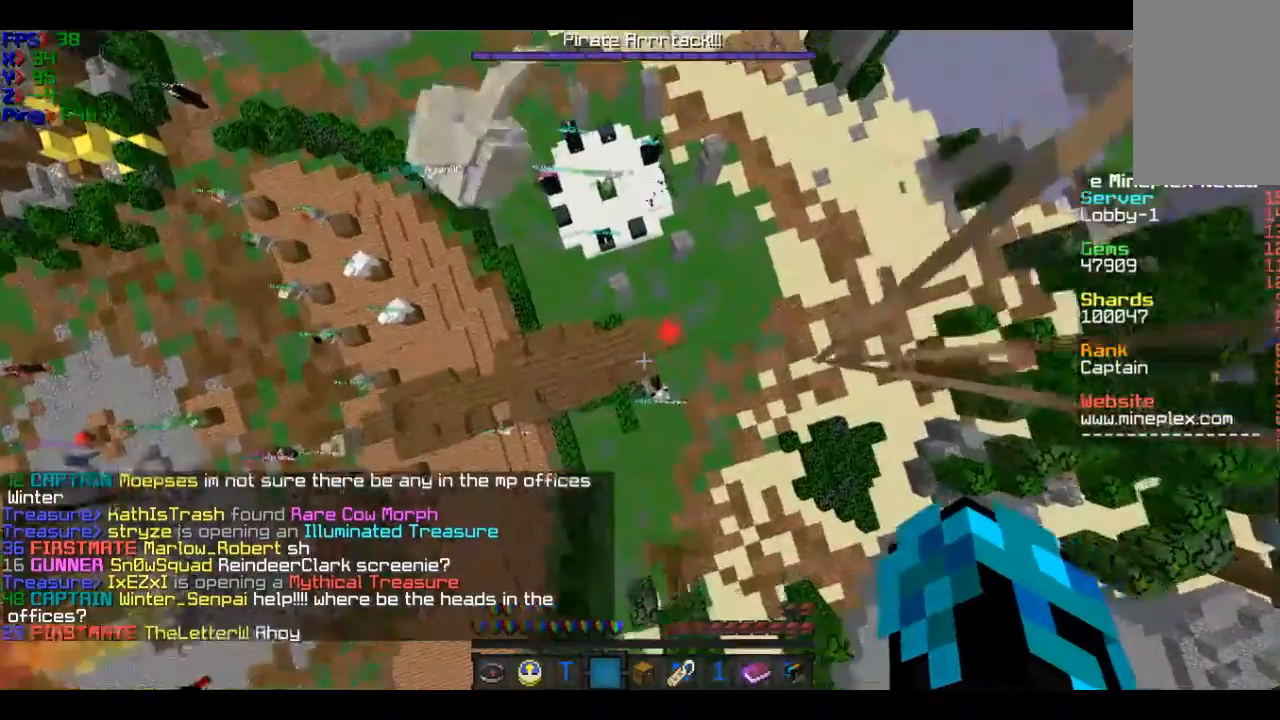
{"keys": [], "mouse": [], "events": []}
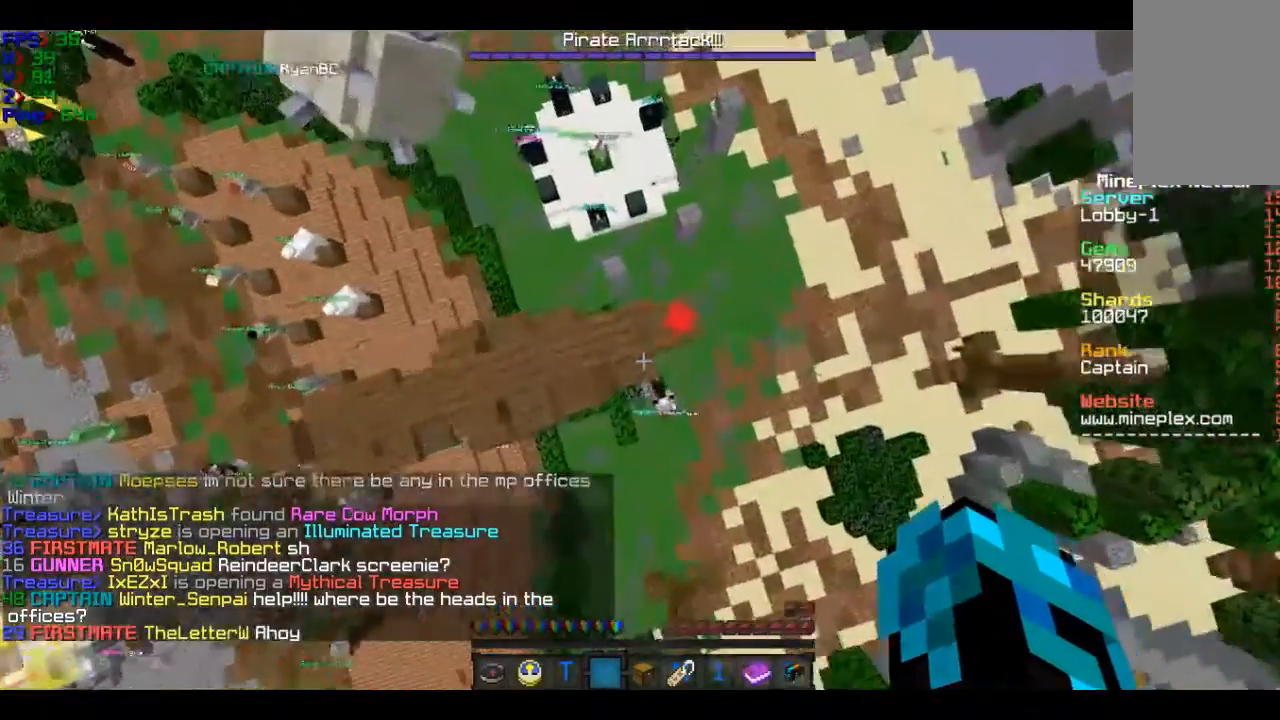
{"keys": ["d"], "mouse": [], "events": [[468, "d", "down"]]}
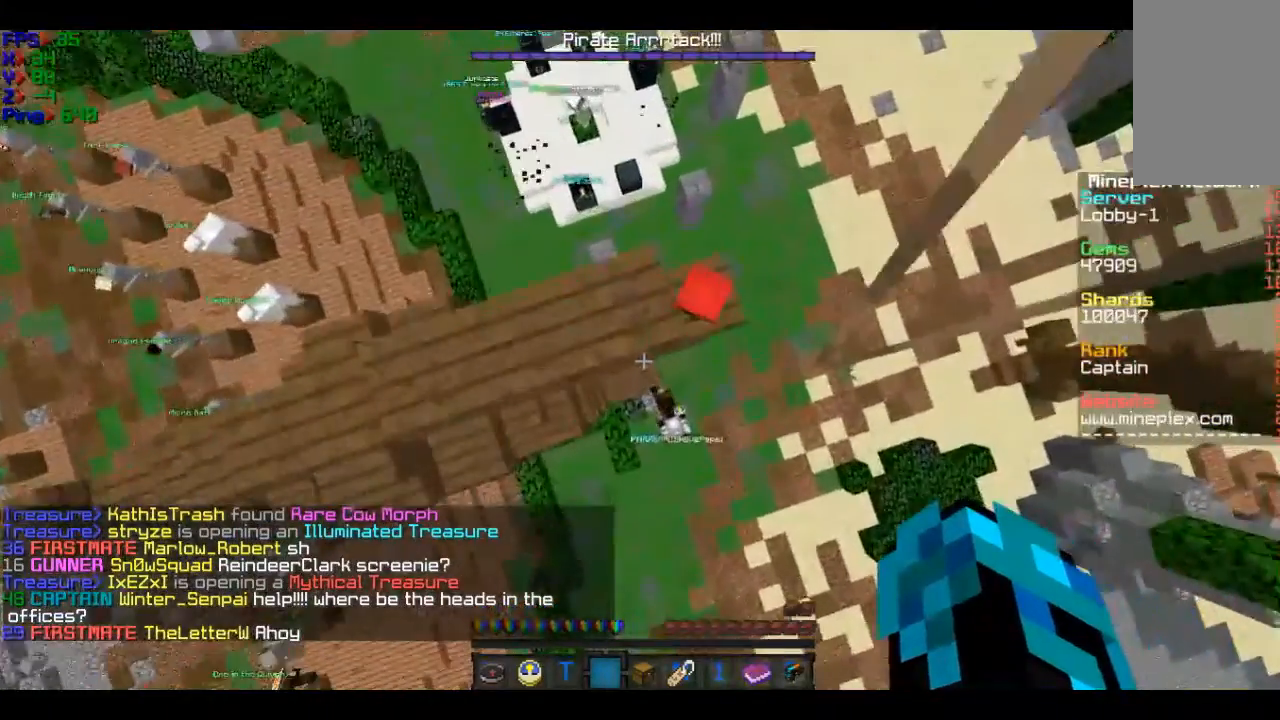
{"keys": [], "mouse": [], "events": [[367, "d", "up"]]}
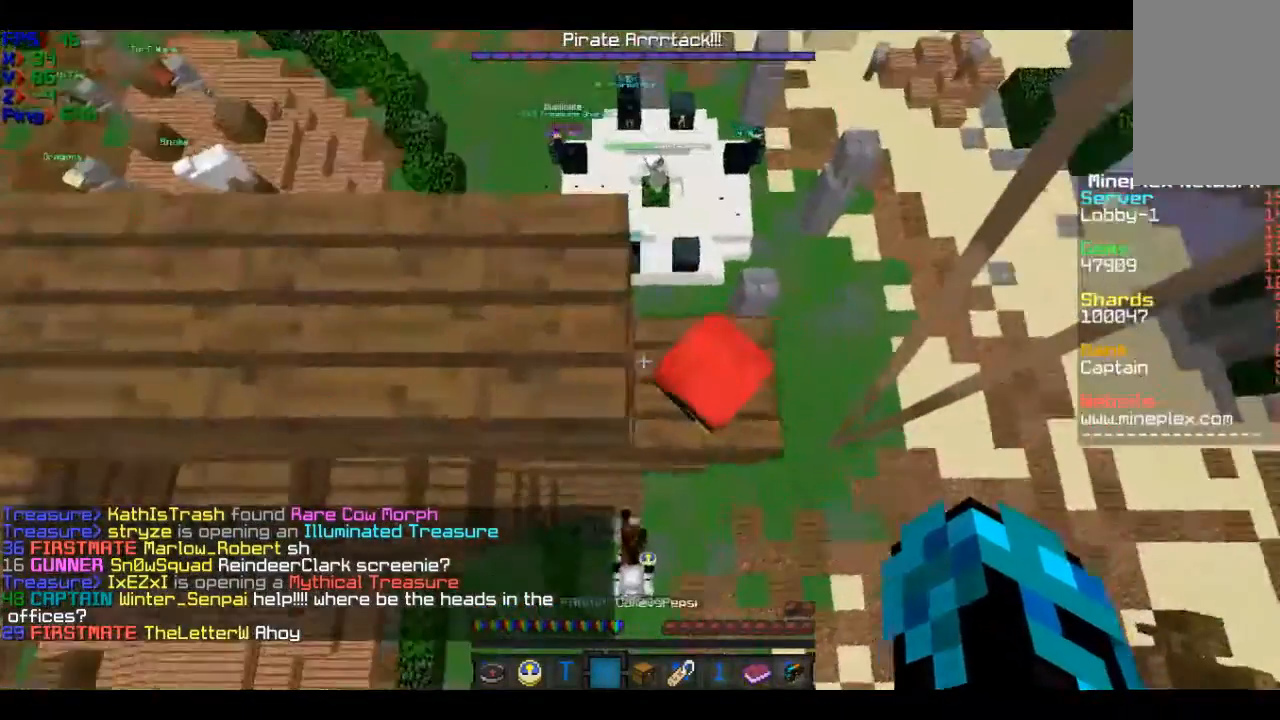
{"keys": [], "mouse": [], "events": []}
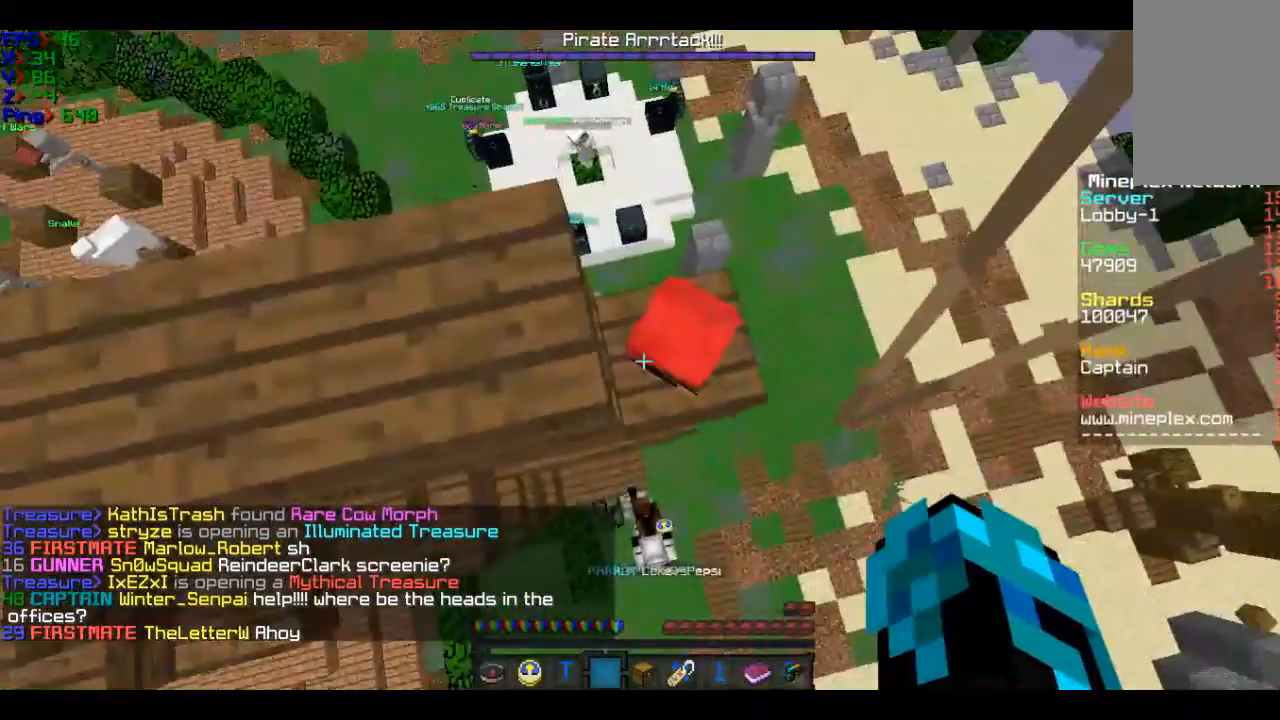
{"keys": [], "mouse": [], "events": [[67, "mouse_right", "down"], [167, "mouse_right", "up"]]}
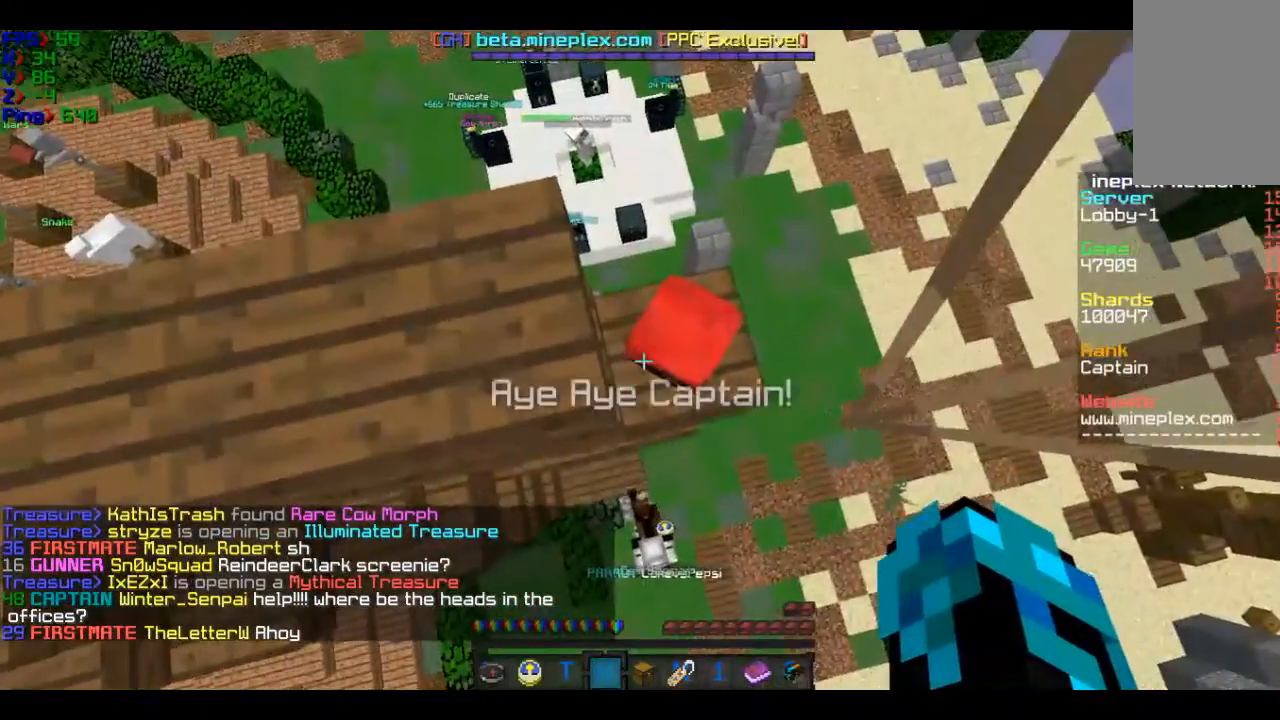
{"keys": [], "mouse": [], "events": [[67, "d", "down"], [468, "d", "up"]]}
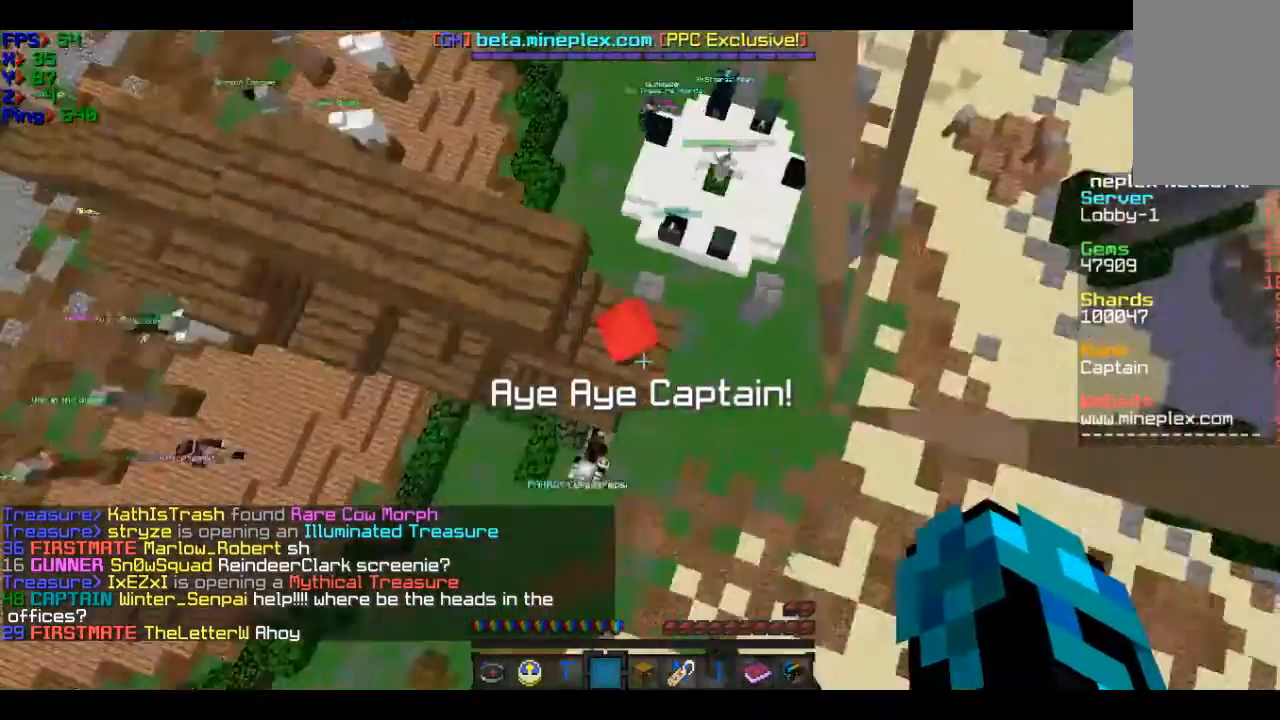
{"keys": [], "mouse": [], "events": []}